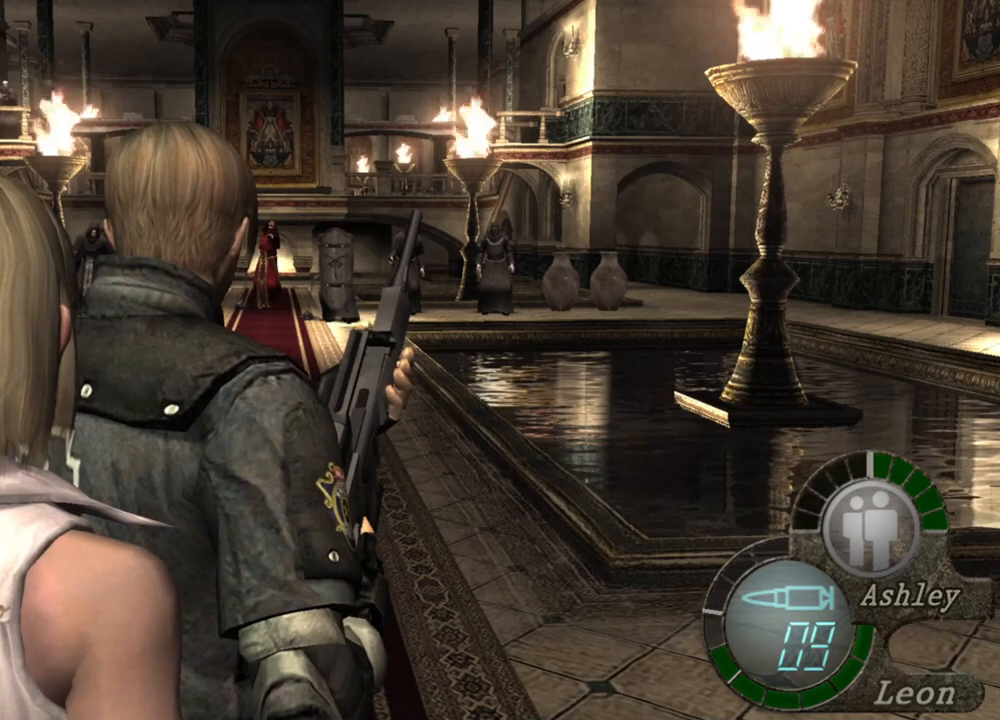
Gameplay with keyboard and mouse; each line is a JSON object with the keys and mouse buttons held at the frame after it. "events" lists presses ("down") and releases ("up") of "1", "2", "3", "4", "5", "a", "alt", "b", "c", "ctrl", "d", "e", "f", "g", "q", "r", "s", "shift", "space", "t", "tab", "tilde", "v", "w", "x", "z", "mouse_left", "mouse_wheel", "mouse_right", "mouse_mb4" and "mouse_mb5" between this image and that frame as [ms after this image, input, new state], when the widget could be followed in between. "mouse_left", "mouse_wheel", "mouse_right", "mouse_mb4", "mouse_mb5" = the "left", "wheel", "right", "mb4", "mb5" buttons of the "mouse" list. No other keys are recorded. "wheel" means that the mouse wheel is clicked or scrolled. Mouse movement is not recorded.
{"keys": ["a"], "mouse": [], "events": [[50, "a", "down"], [183, "a", "up"], [350, "a", "down"]]}
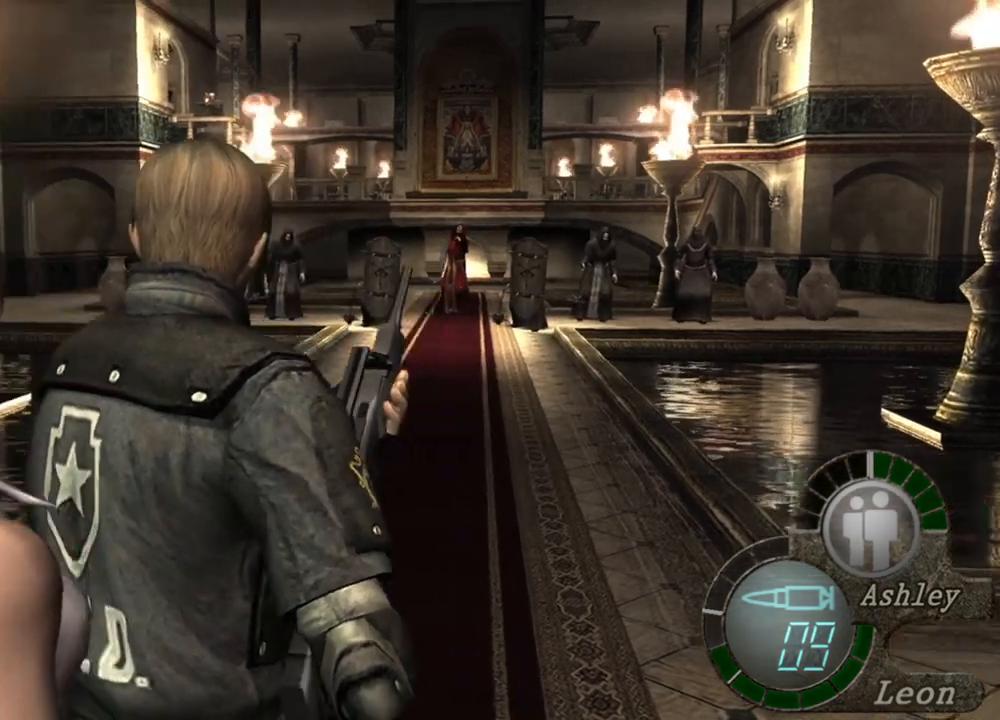
{"keys": [], "mouse": [], "events": [[16, "a", "up"]]}
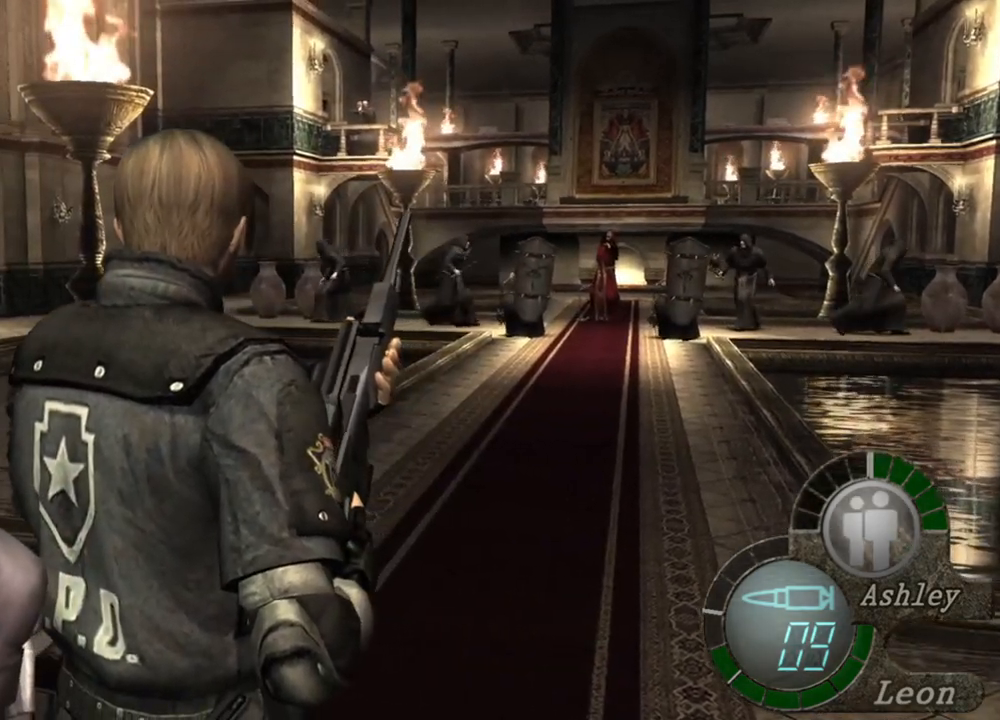
{"keys": [], "mouse": [], "events": []}
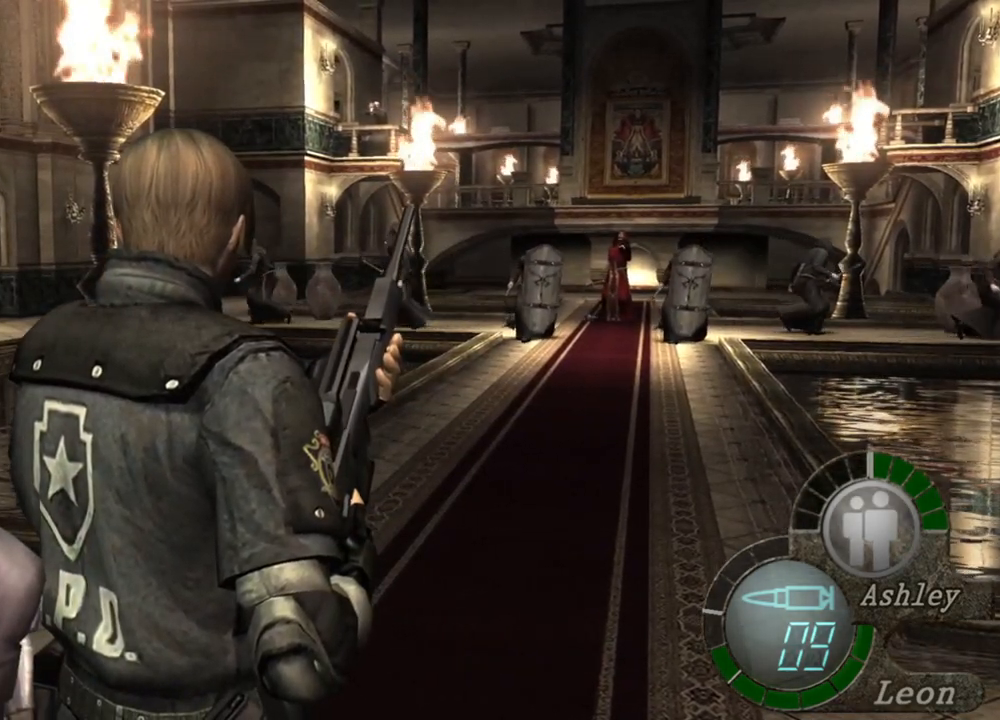
{"keys": [], "mouse": [], "events": []}
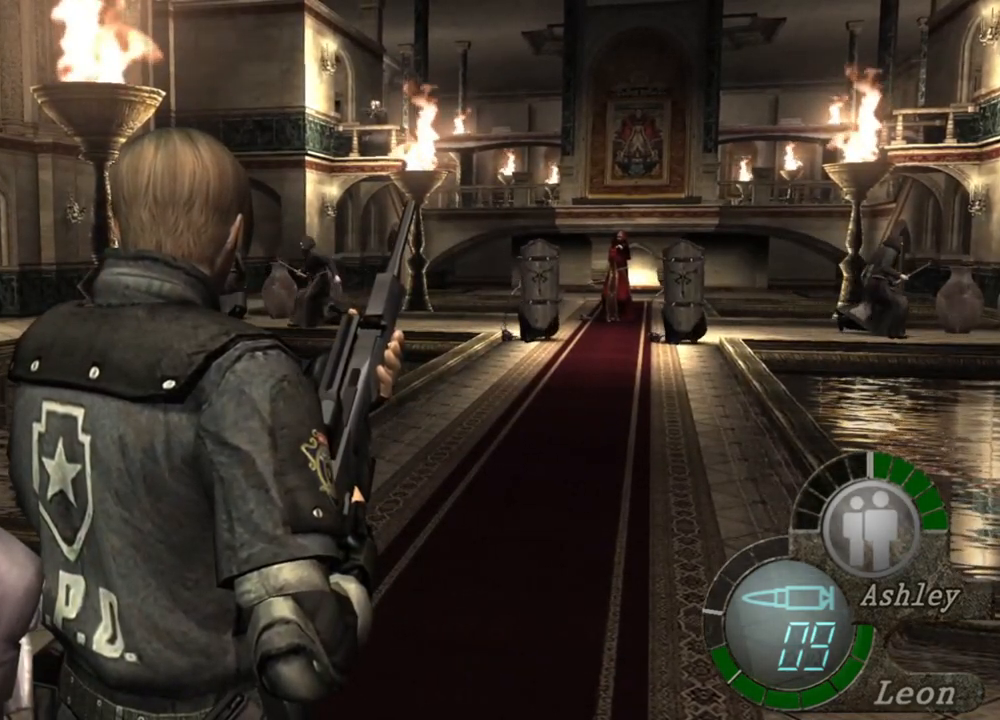
{"keys": [], "mouse": [], "events": []}
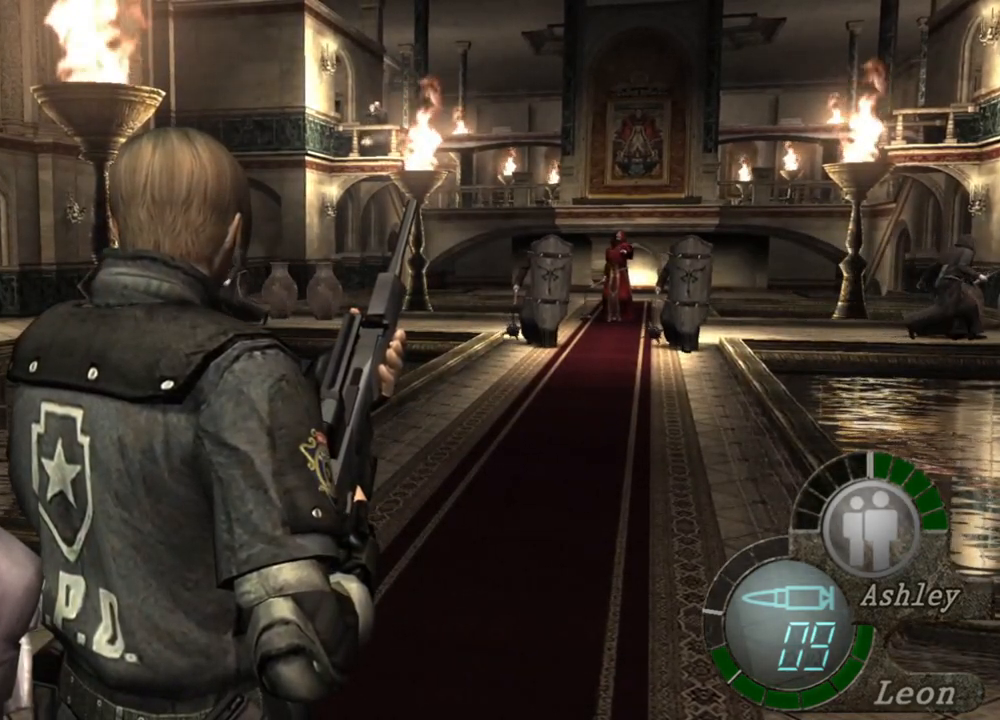
{"keys": [], "mouse": [], "events": []}
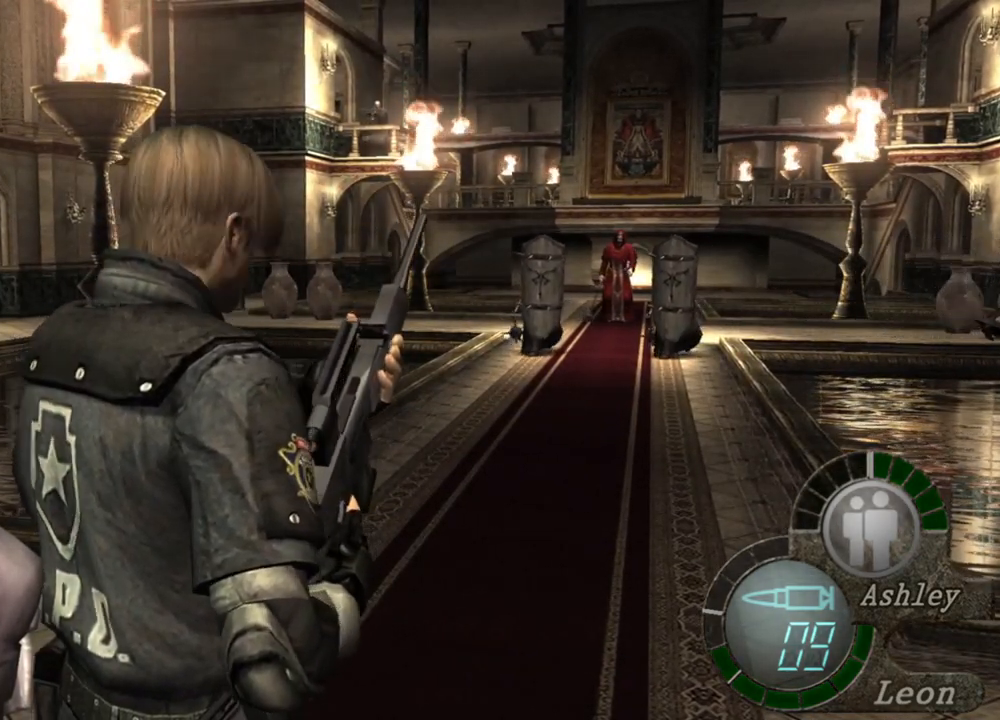
{"keys": [], "mouse": [], "events": []}
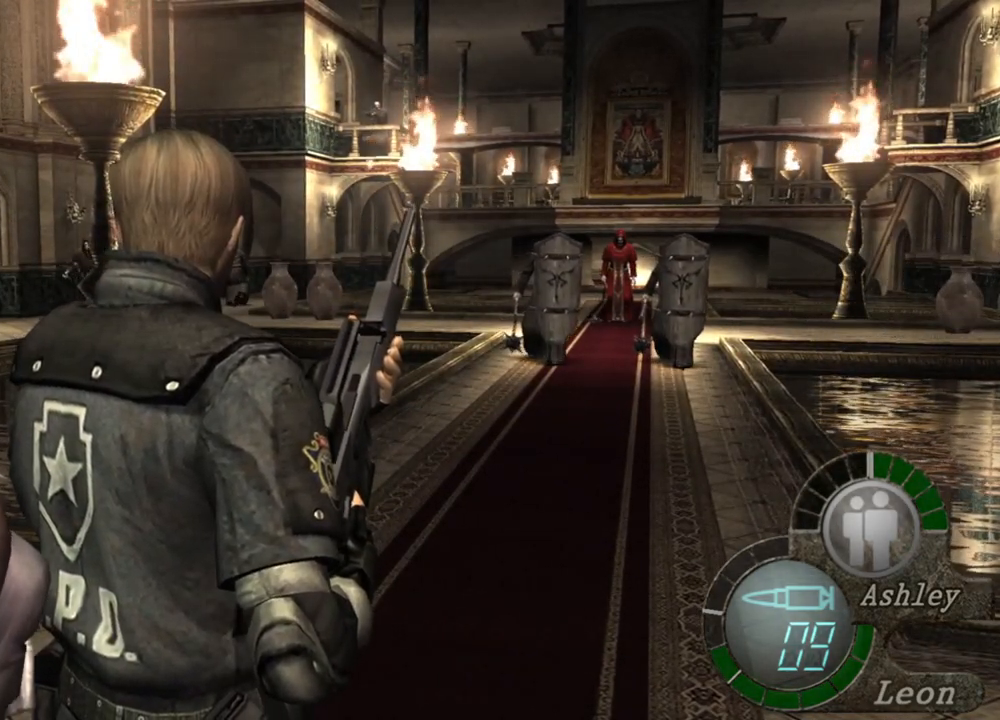
{"keys": [], "mouse": [], "events": []}
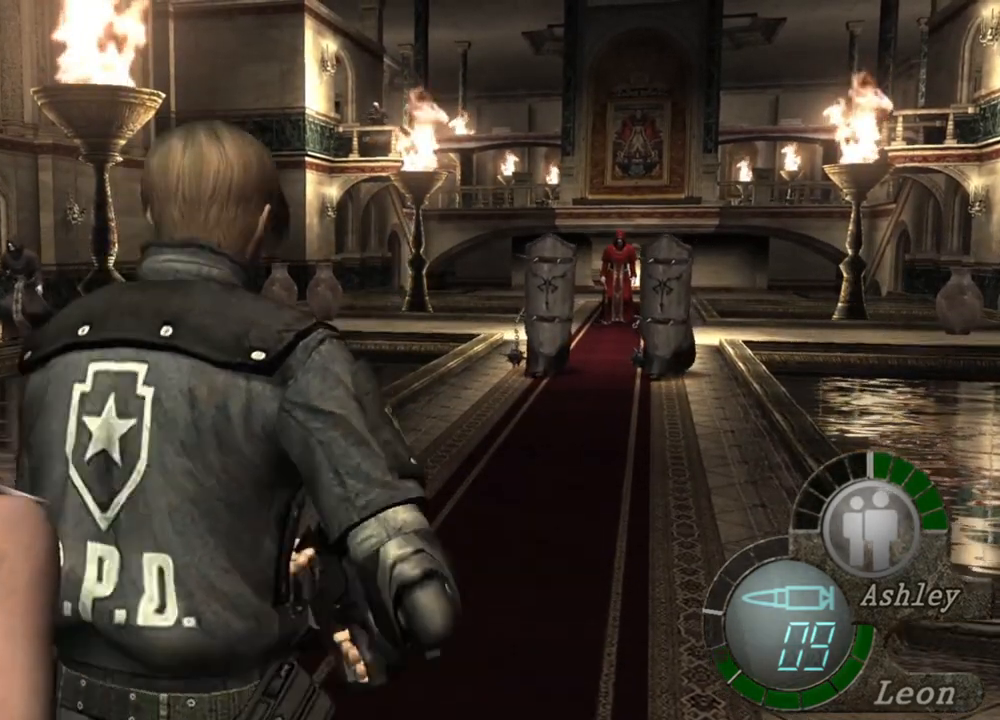
{"keys": [], "mouse": [], "events": []}
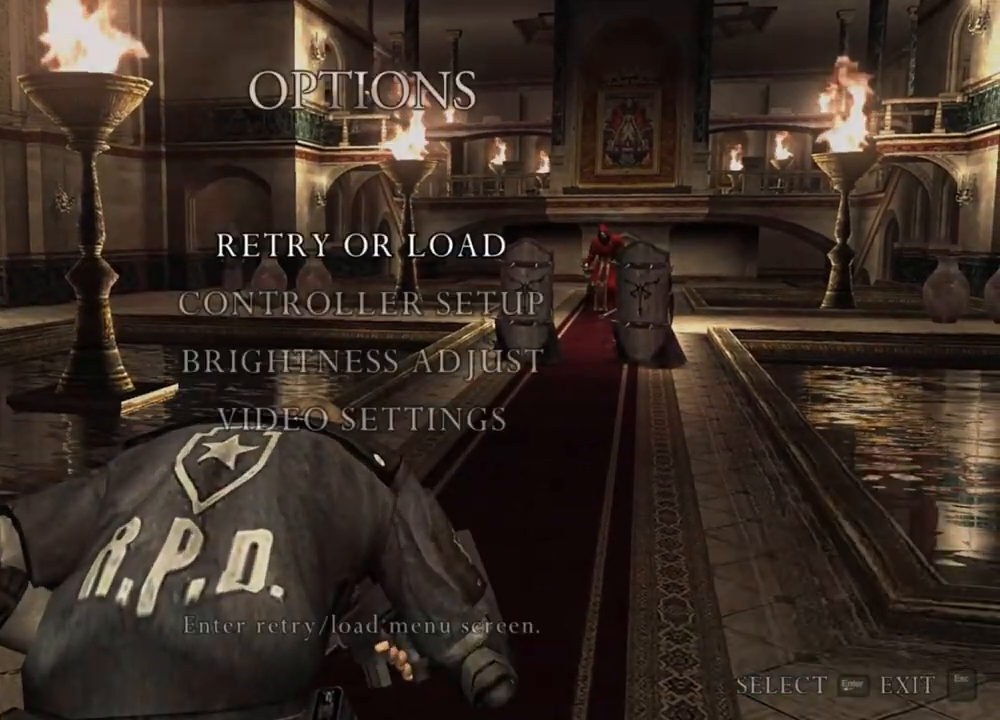
{"keys": [], "mouse": [], "events": []}
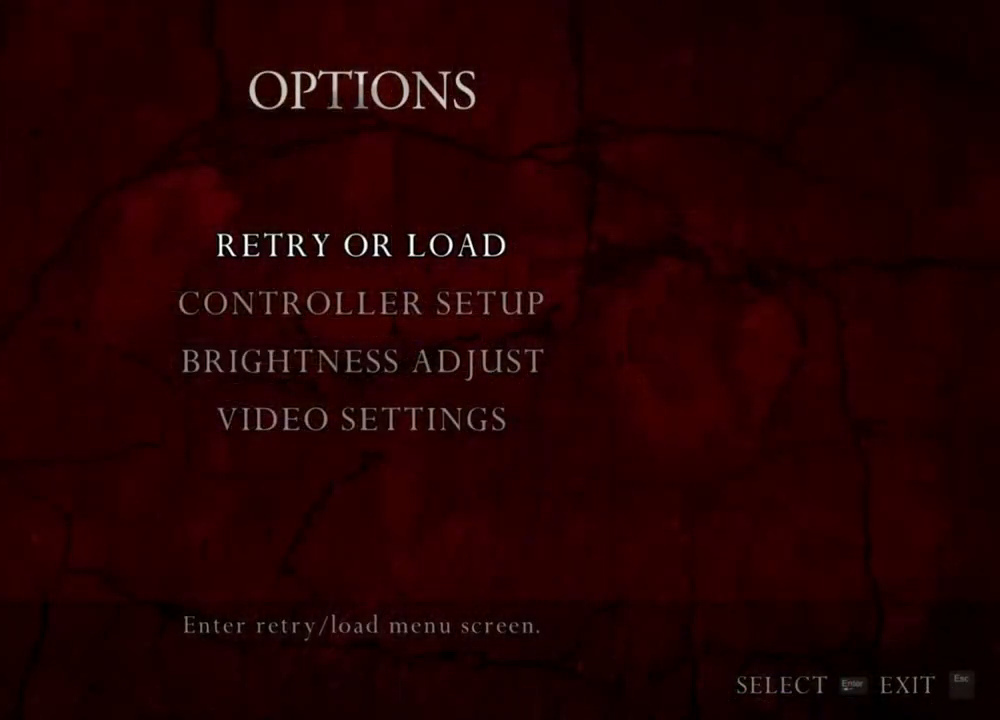
{"keys": [], "mouse": [], "events": []}
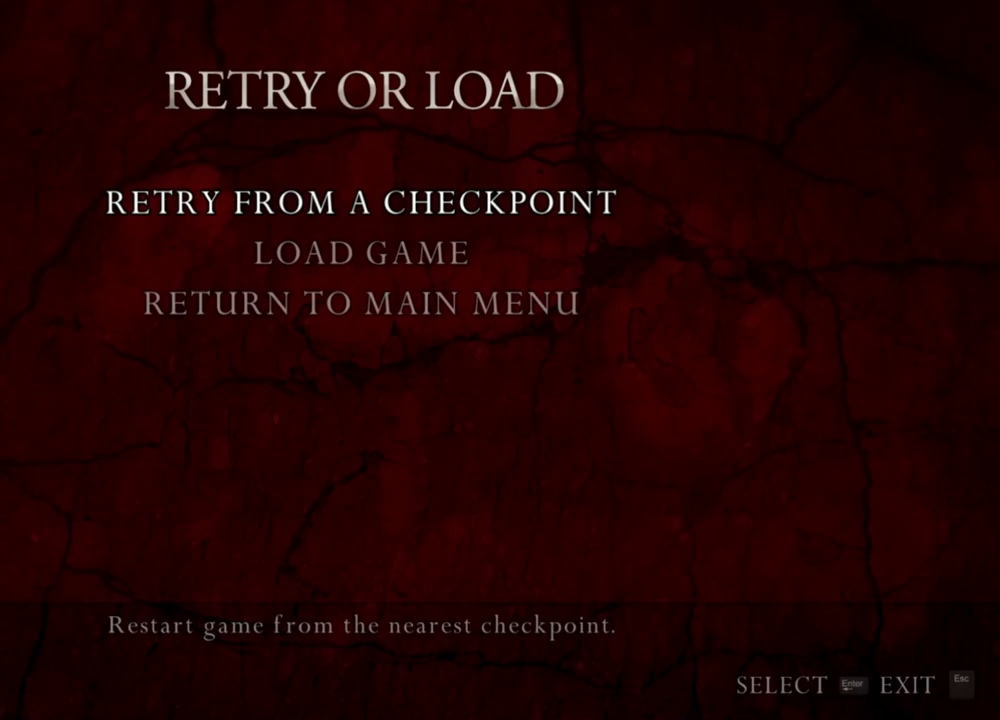
{"keys": [], "mouse": [], "events": []}
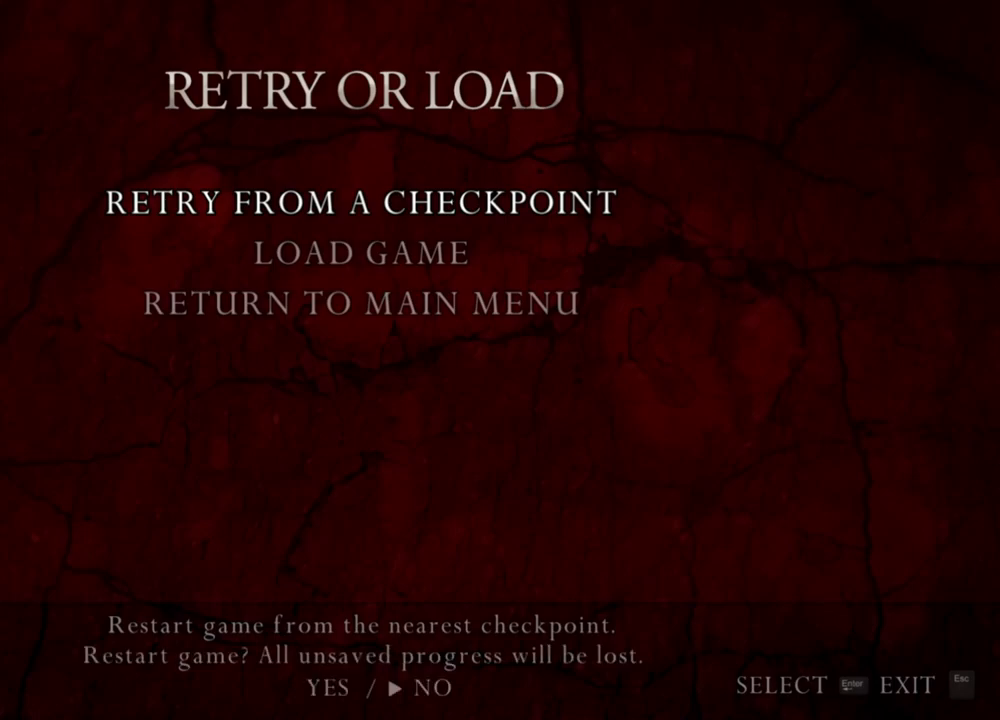
{"keys": [], "mouse": [], "events": [[150, "a", "down"], [316, "a", "up"]]}
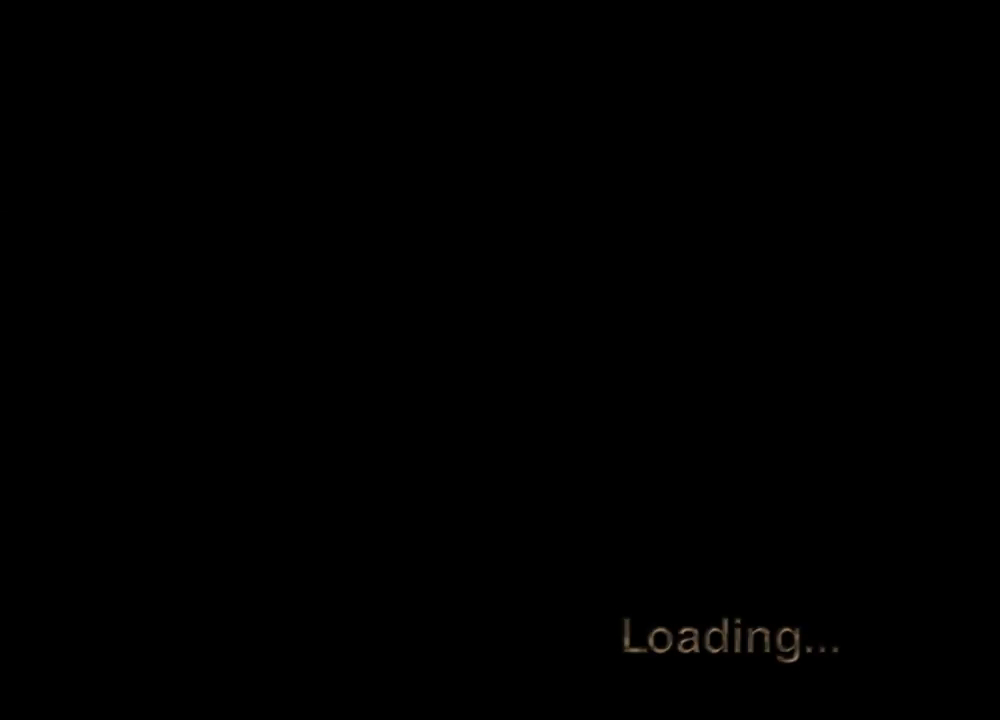
{"keys": [], "mouse": [], "events": []}
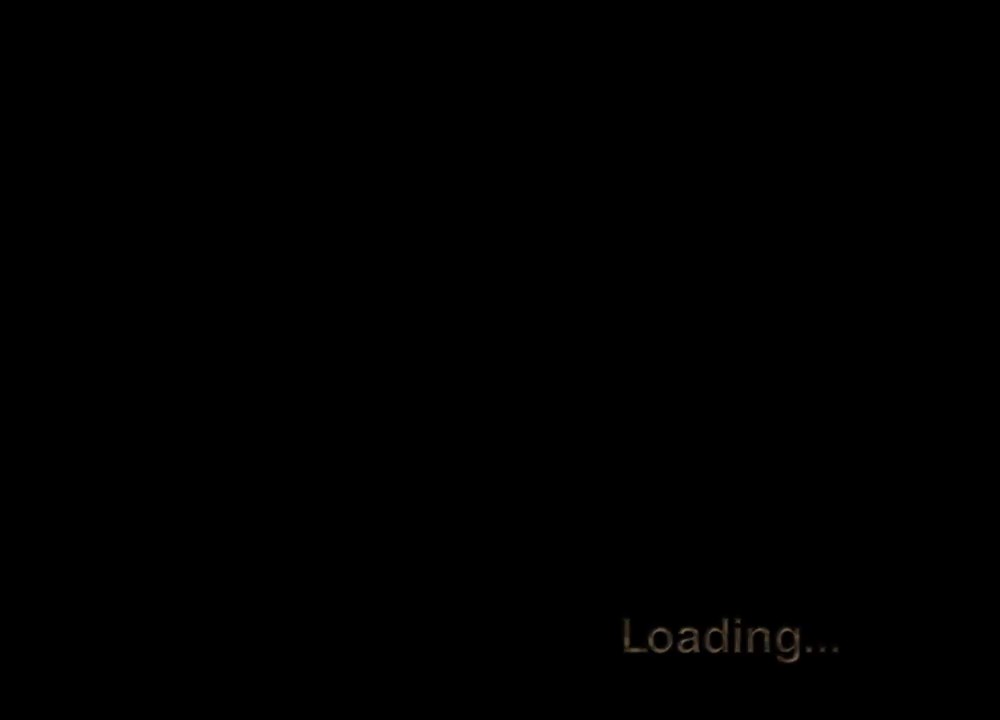
{"keys": [], "mouse": [], "events": []}
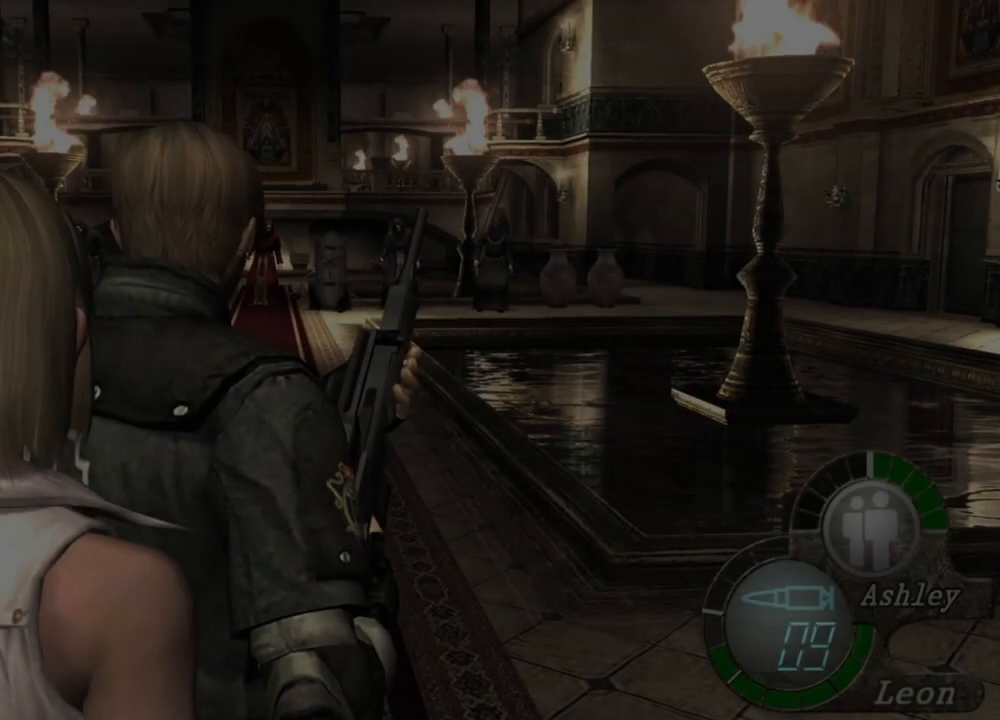
{"keys": ["a"], "mouse": [], "events": [[450, "a", "down"]]}
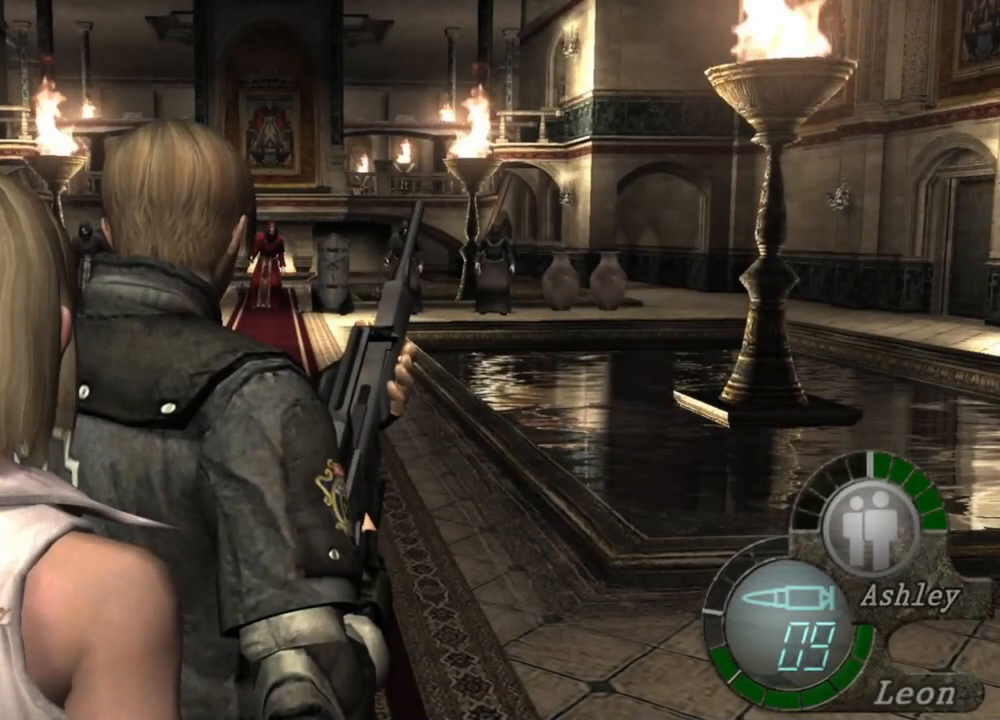
{"keys": ["a"], "mouse": [], "events": [[83, "a", "up"], [183, "a", "down"], [283, "a", "up"], [350, "a", "down"]]}
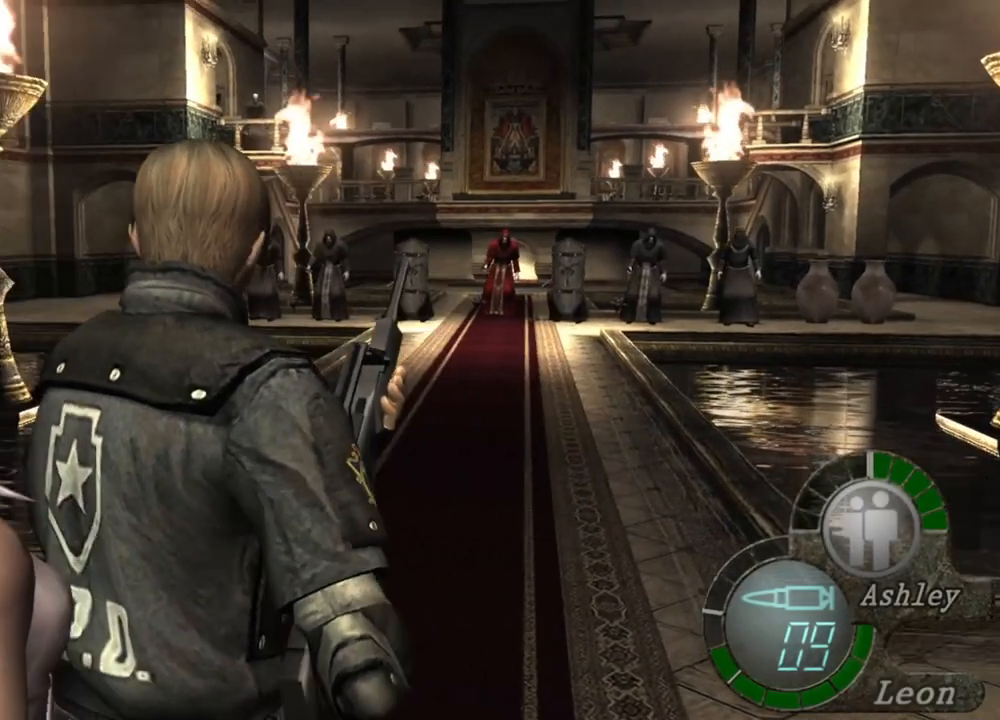
{"keys": [], "mouse": [], "events": [[16, "a", "up"]]}
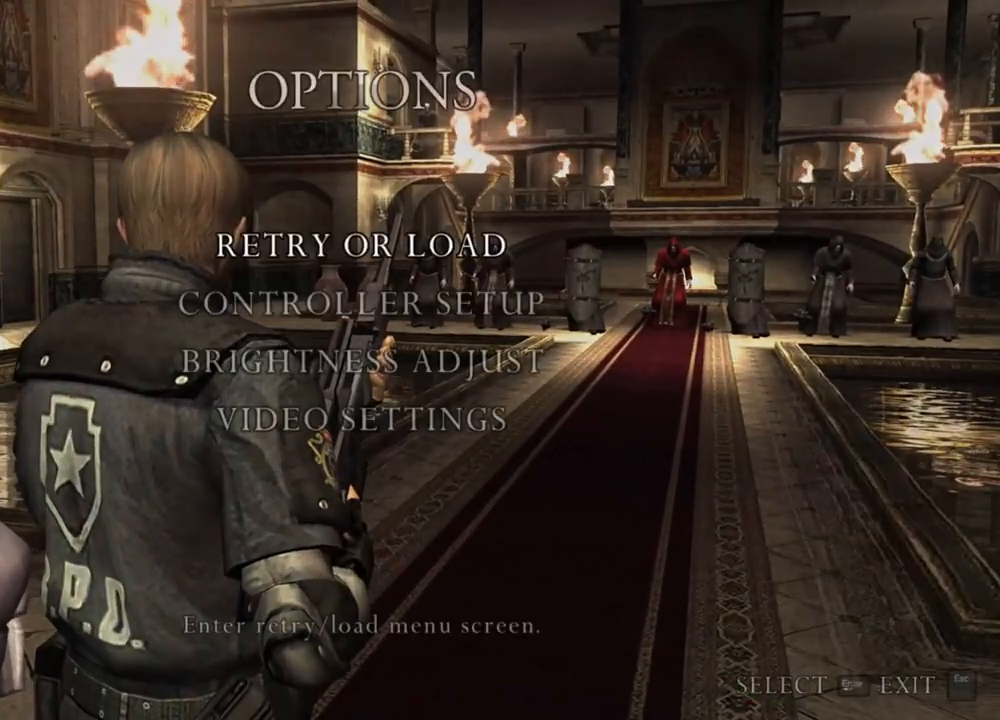
{"keys": [], "mouse": [], "events": []}
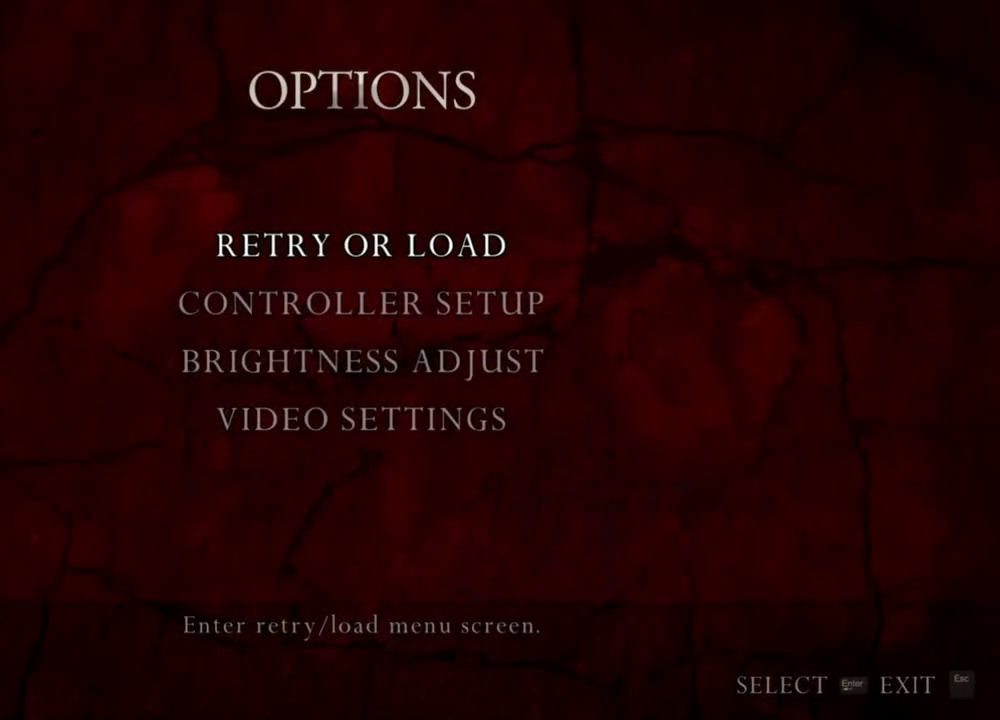
{"keys": [], "mouse": [], "events": []}
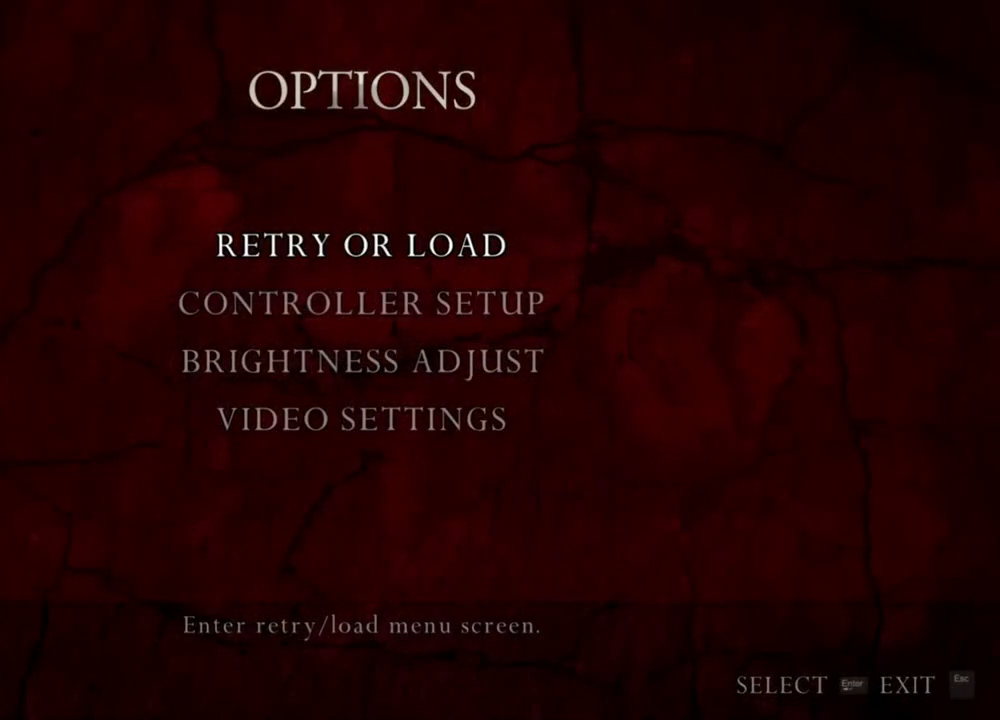
{"keys": [], "mouse": [], "events": []}
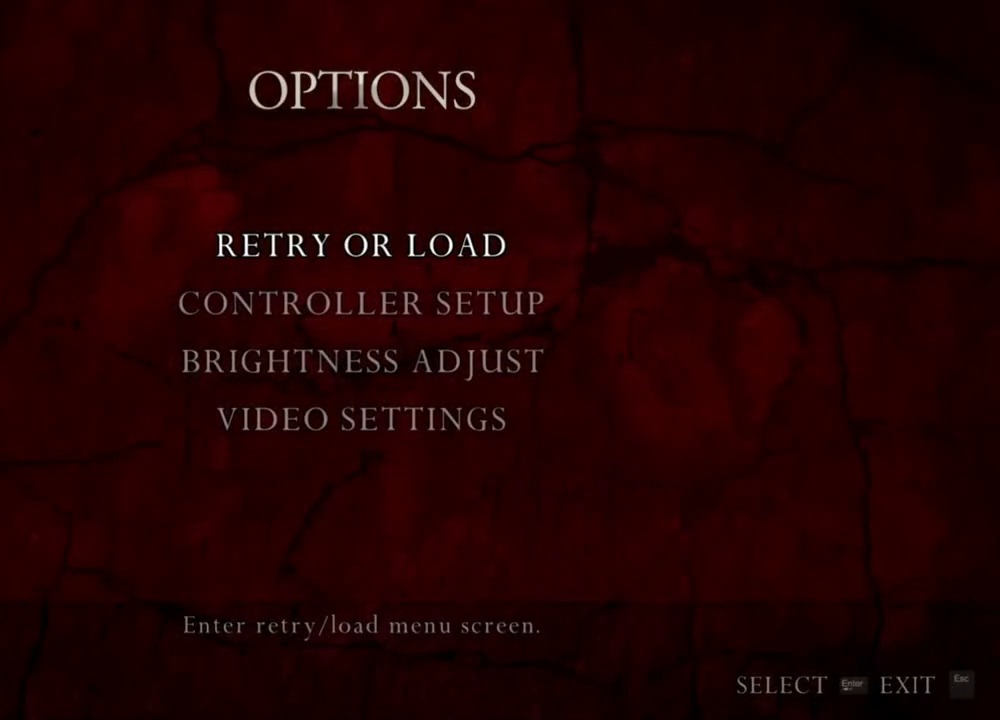
{"keys": [], "mouse": [], "events": []}
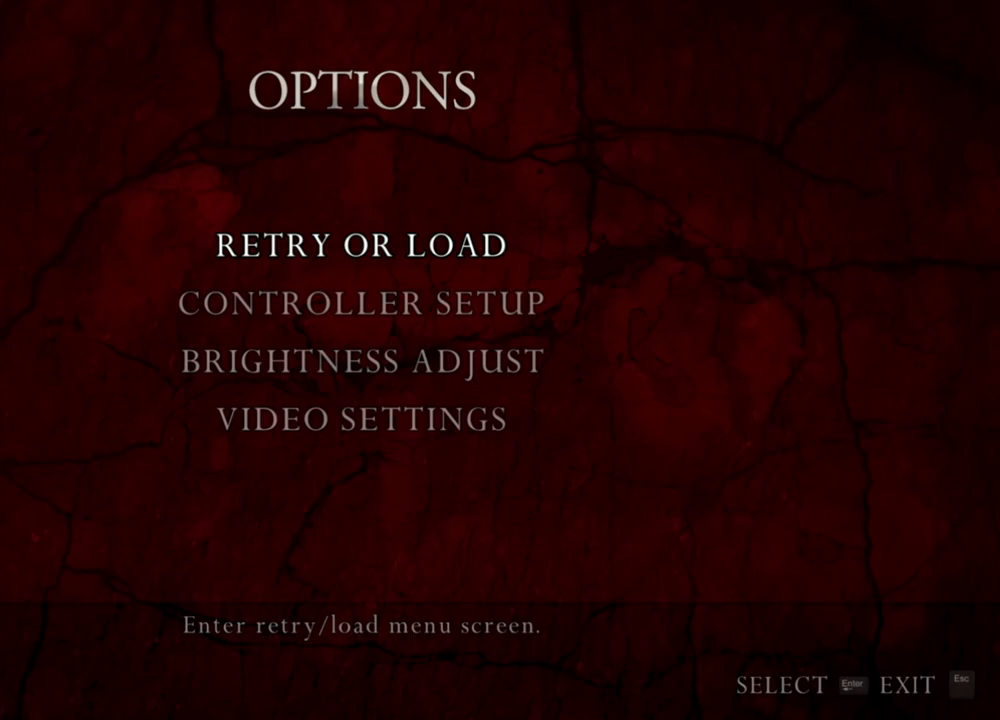
{"keys": [], "mouse": ["right"], "events": [[183, "mouse_right", "down"]]}
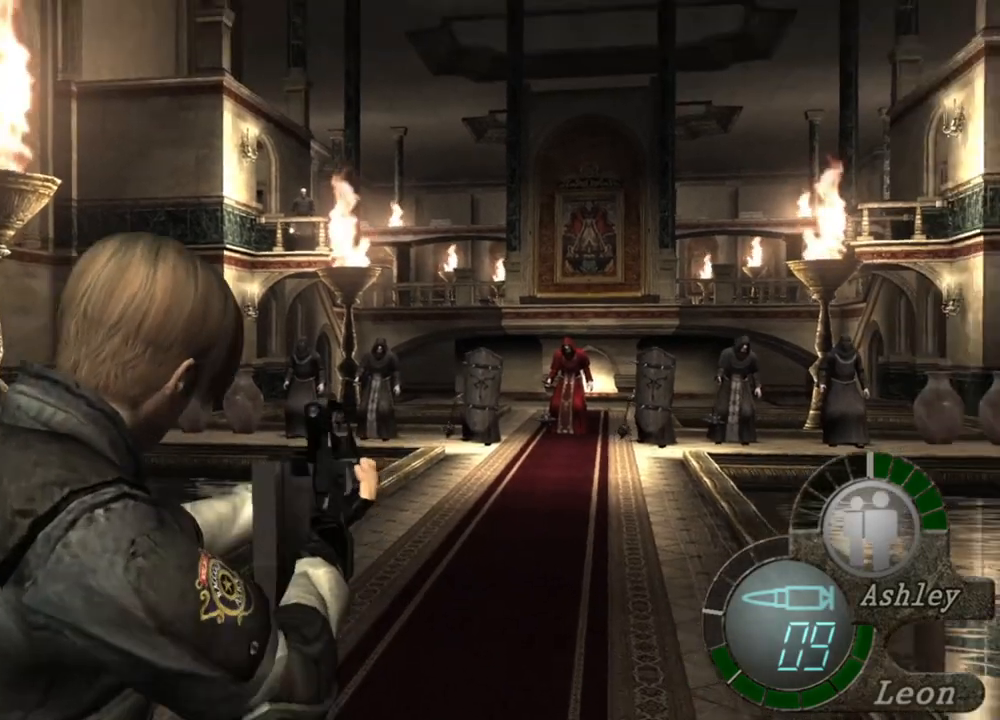
{"keys": [], "mouse": ["right"], "events": []}
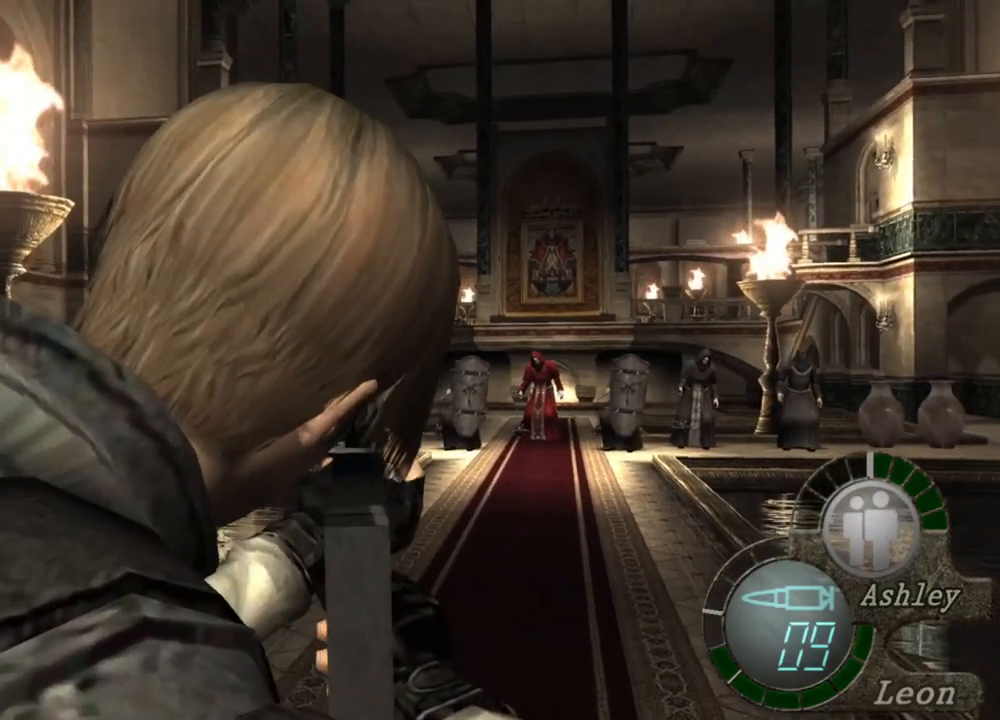
{"keys": [], "mouse": ["right"], "events": []}
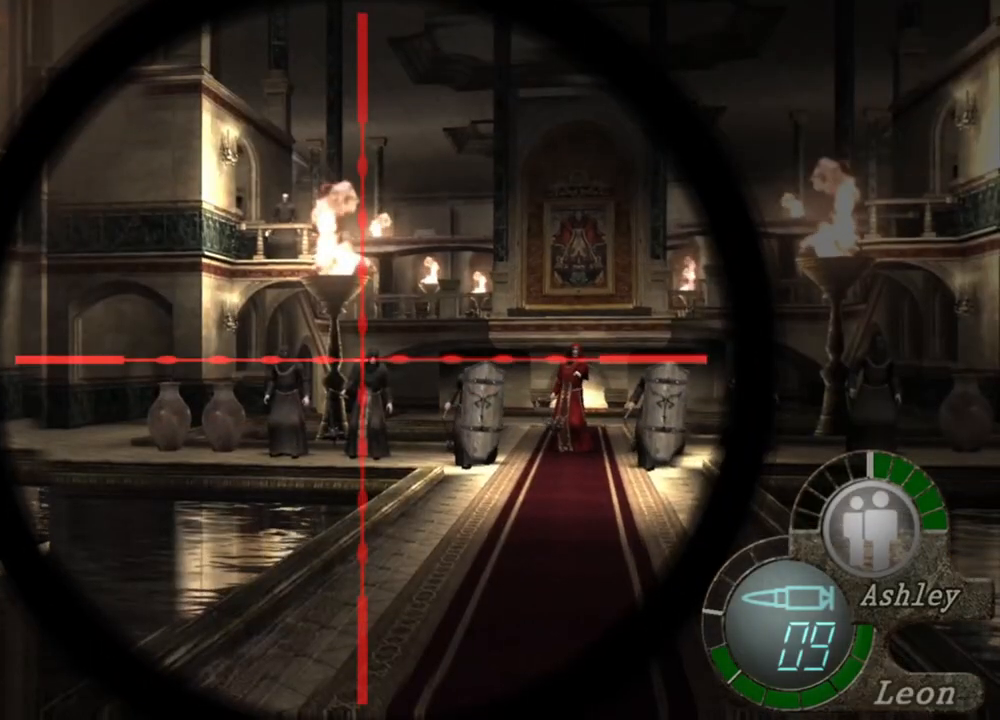
{"keys": [], "mouse": ["left", "right"], "events": [[416, "mouse_left", "down"]]}